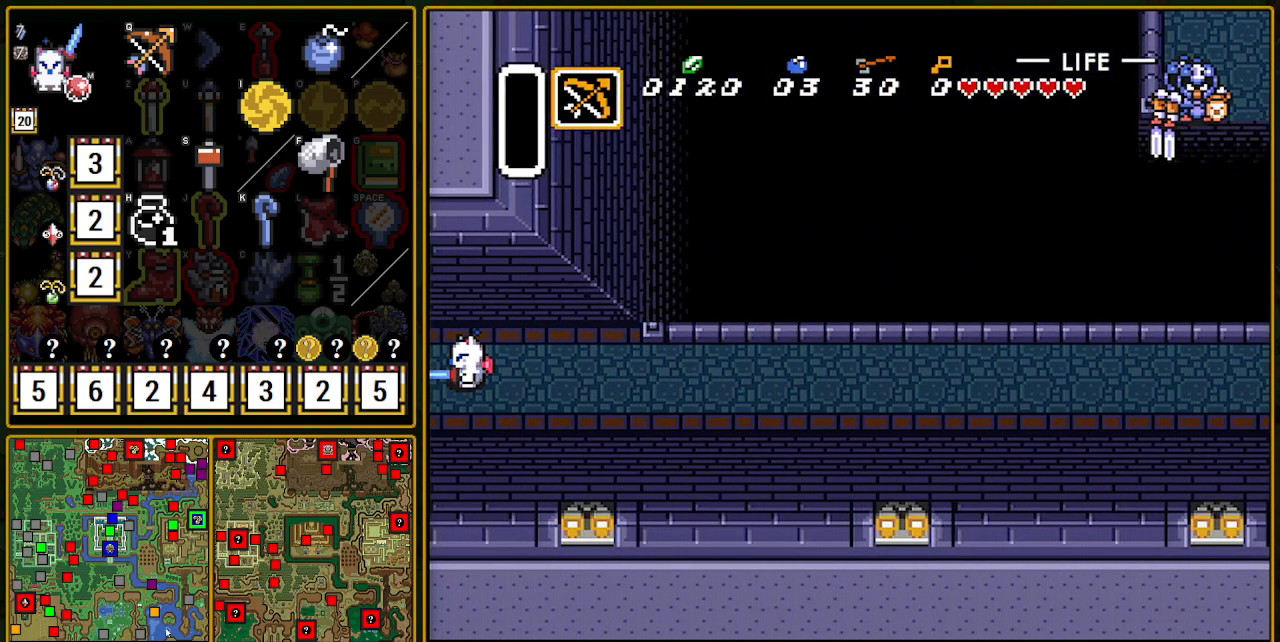
Gameplay with a controller (Nintendo layout); each line is a JSON object with the inputs held at the frame after it. "events" lists button and stick changes between this image and that frame as [ms after this image, input, new state], when the widget could be followed in between. Not read: L3 R3.
{"buttons": ["DPAD_LEFT"], "events": [[367, "A", "up"], [367, "DPAD_LEFT", "down"]]}
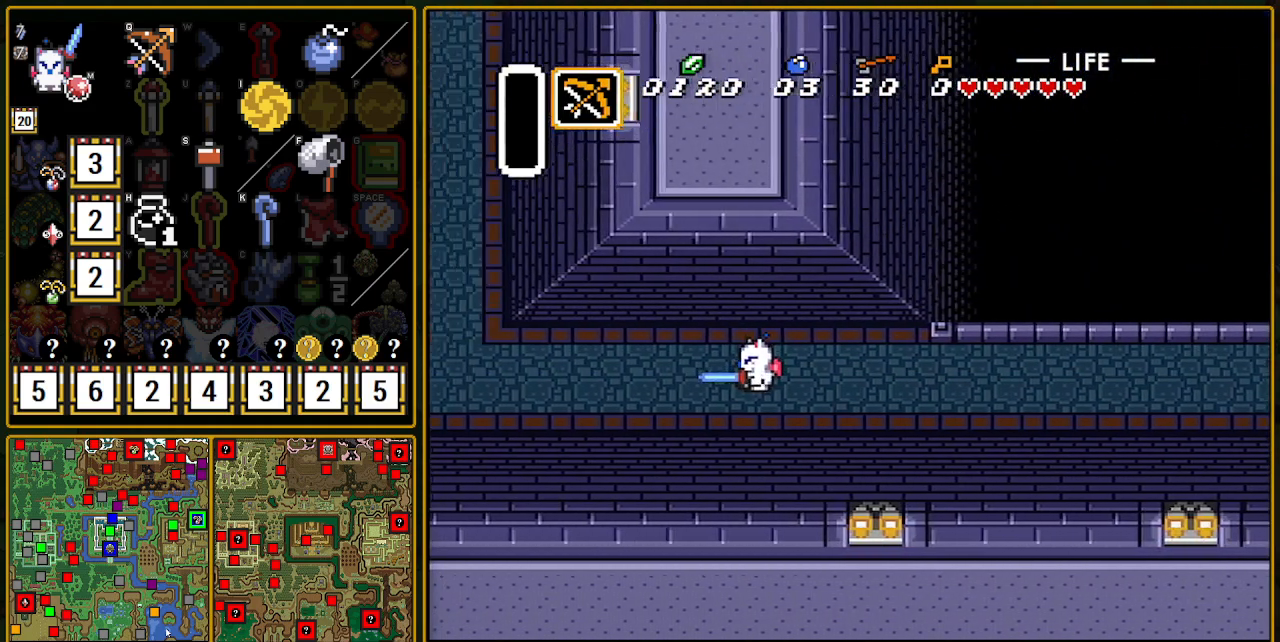
{"buttons": ["DPAD_LEFT"], "events": []}
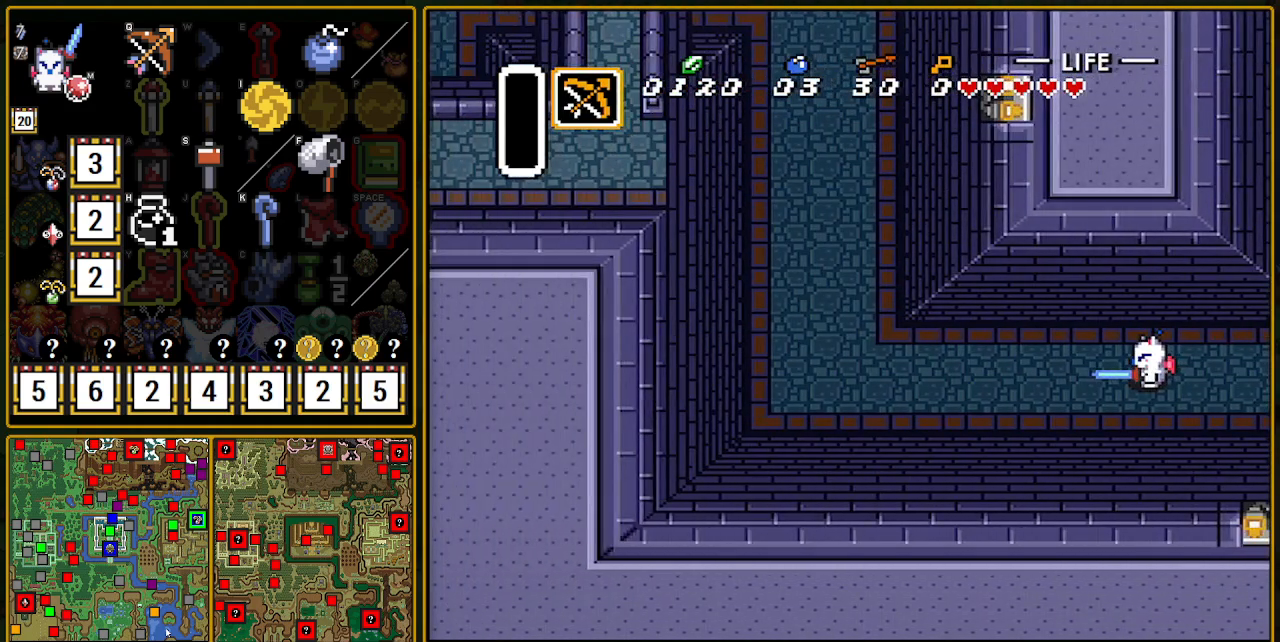
{"buttons": ["DPAD_LEFT"], "events": []}
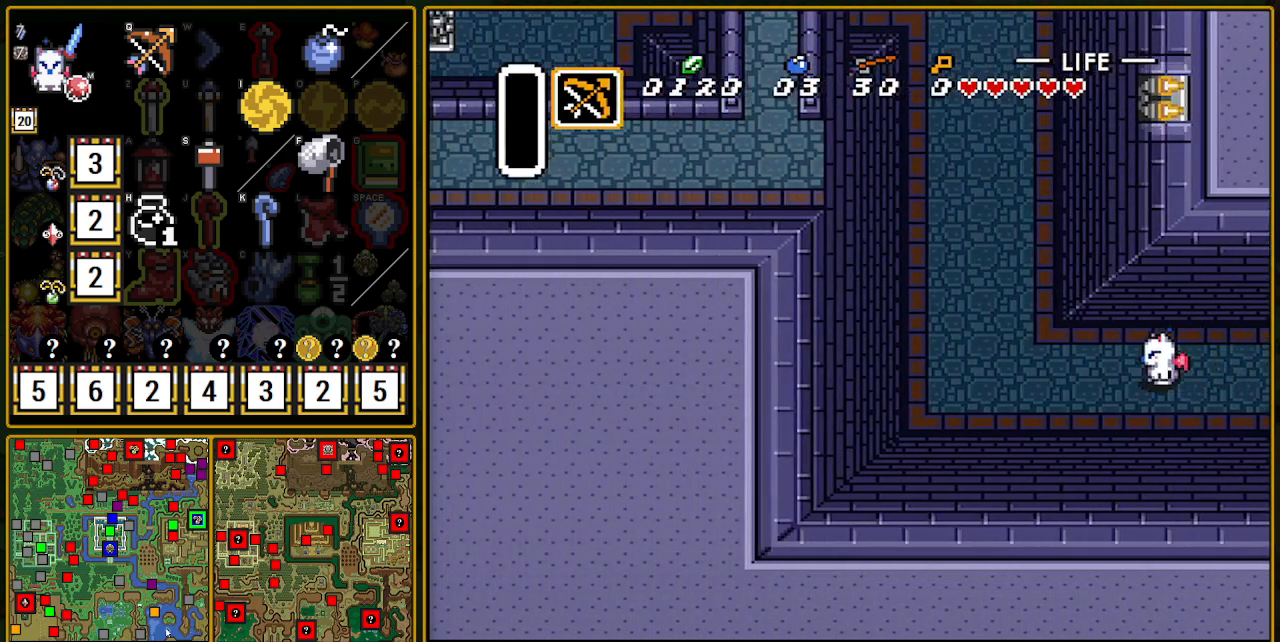
{"buttons": ["A", "DPAD_UP"], "events": [[500, "A", "down"], [500, "DPAD_LEFT", "up"], [500, "DPAD_UP", "down"]]}
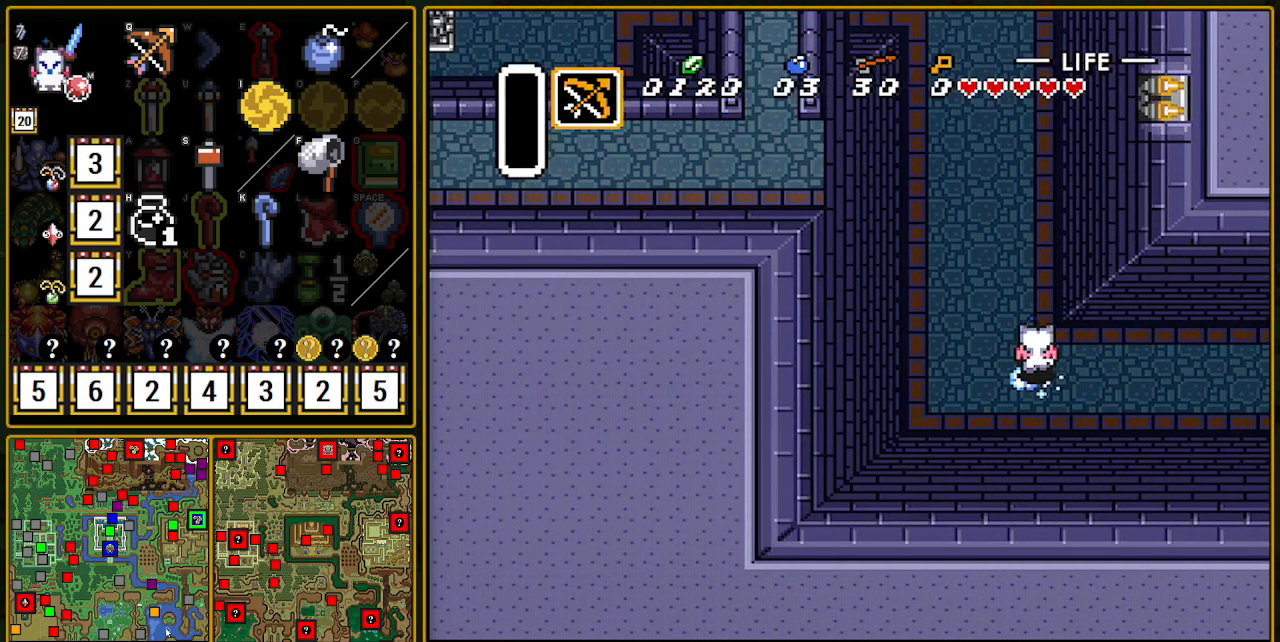
{"buttons": ["A"], "events": [[67, "DPAD_UP", "up"]]}
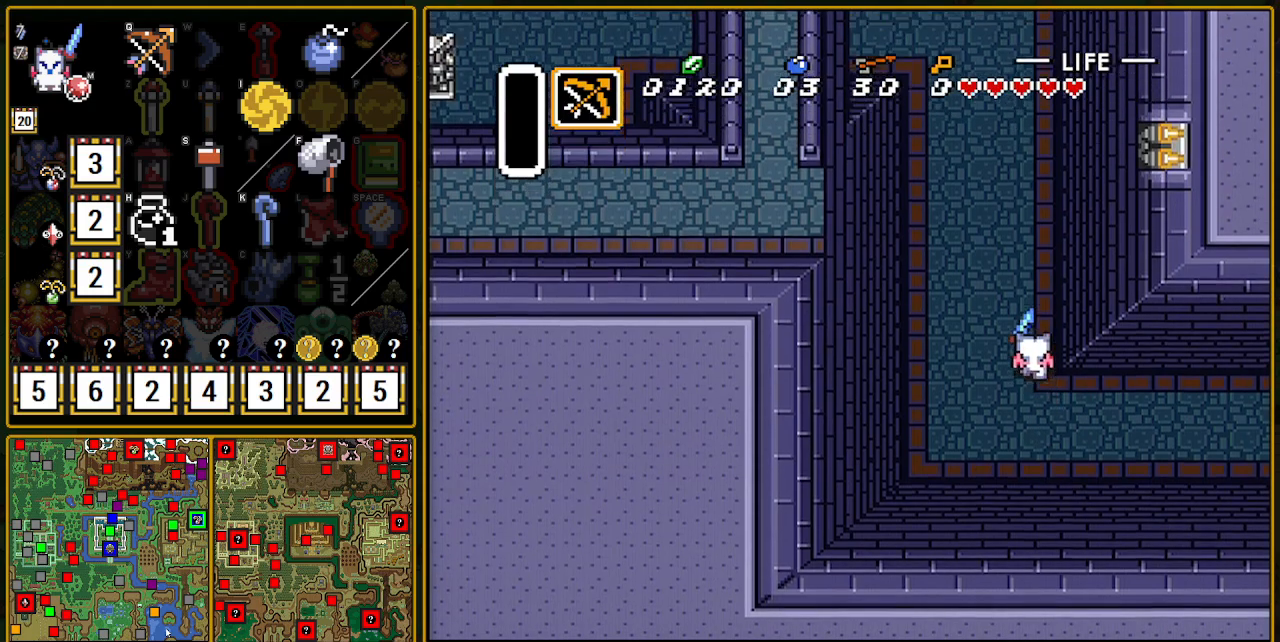
{"buttons": [], "events": [[83, "A", "up"]]}
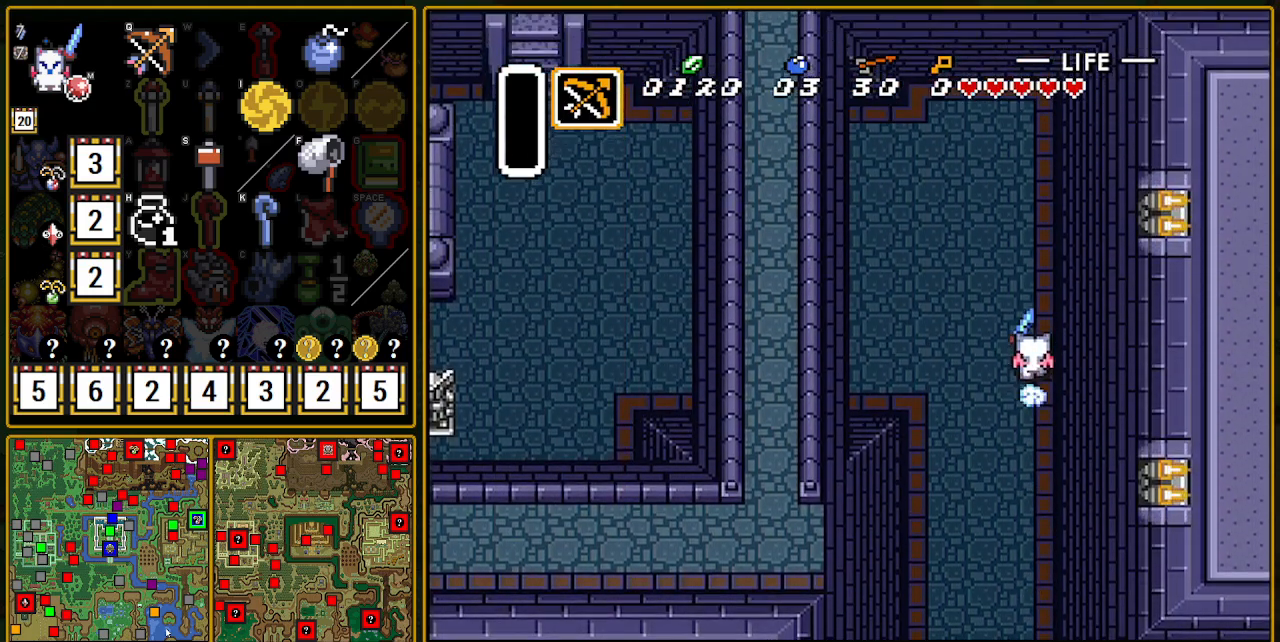
{"buttons": ["A"], "events": [[83, "A", "down"], [83, "DPAD_LEFT", "down"], [117, "DPAD_LEFT", "up"]]}
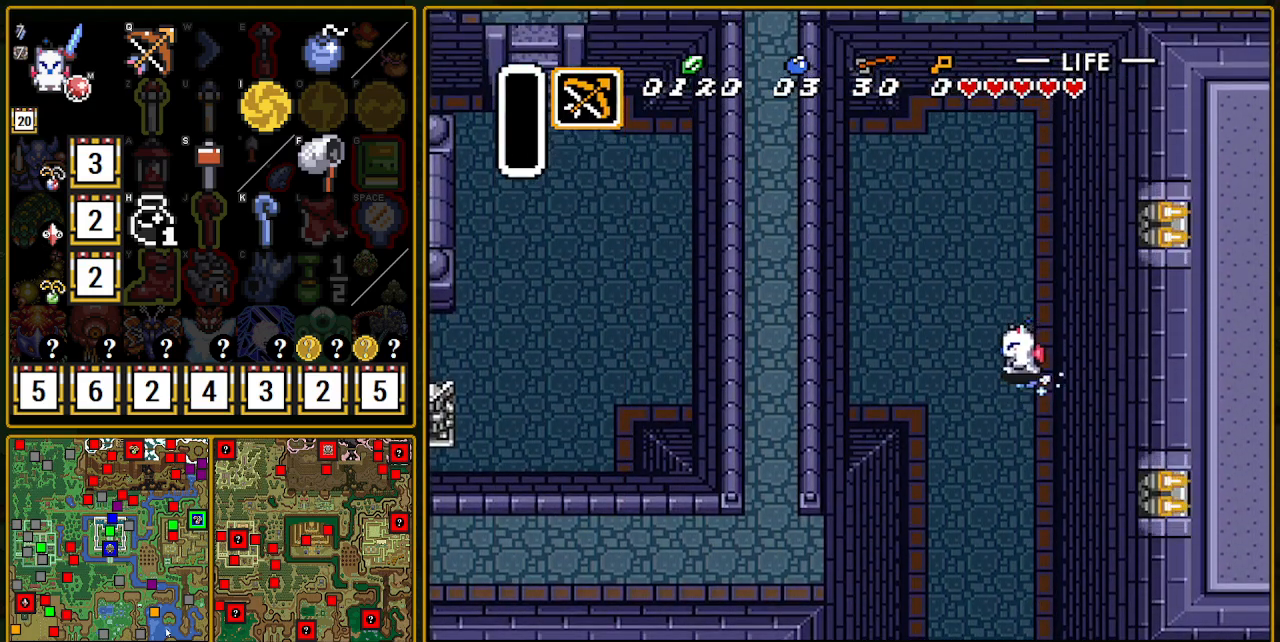
{"buttons": ["A"], "events": []}
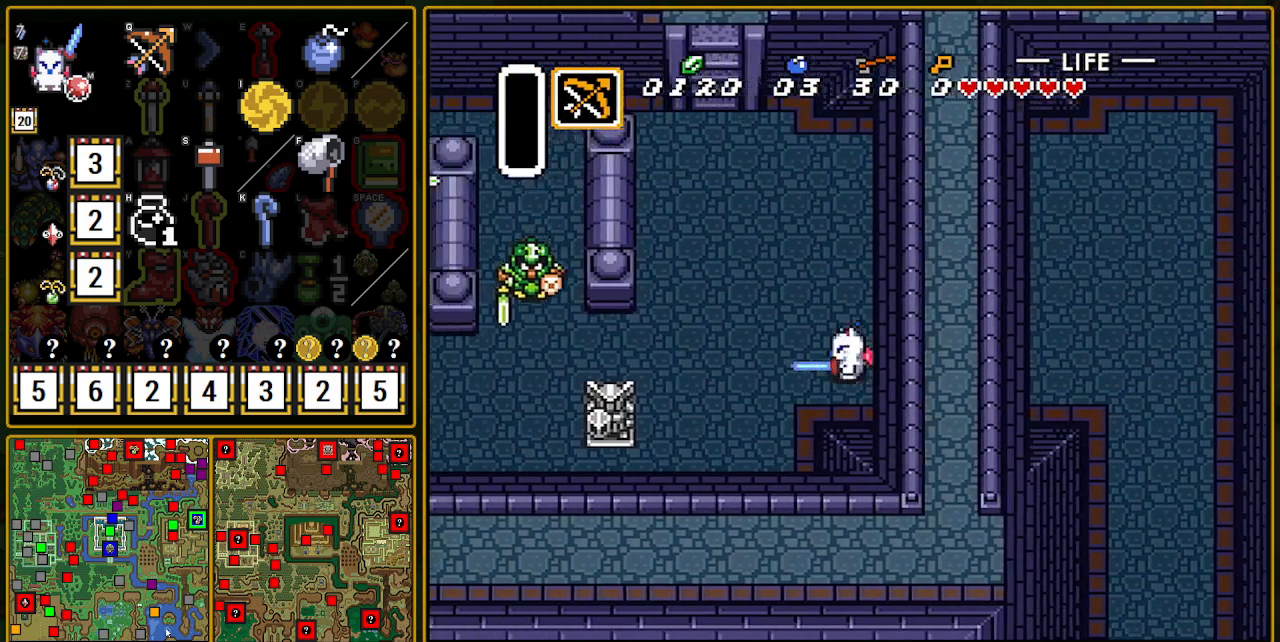
{"buttons": [], "events": [[333, "A", "up"]]}
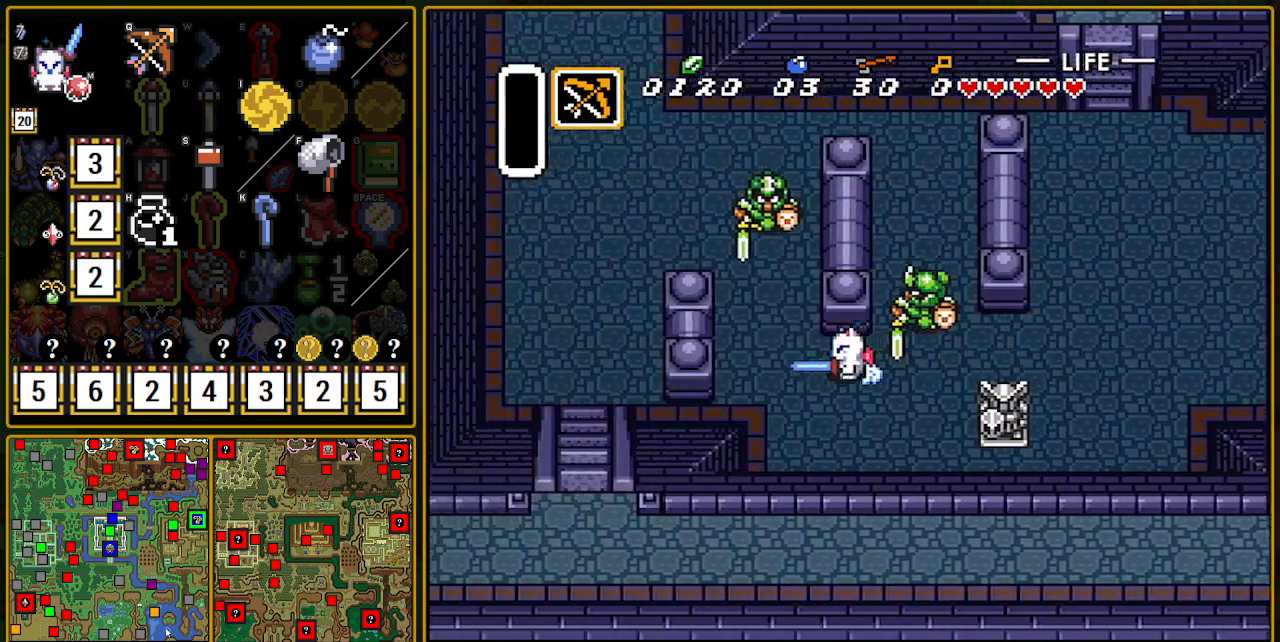
{"buttons": ["DPAD_UP"], "events": [[117, "DPAD_UP", "down"], [333, "B", "down"], [483, "B", "up"]]}
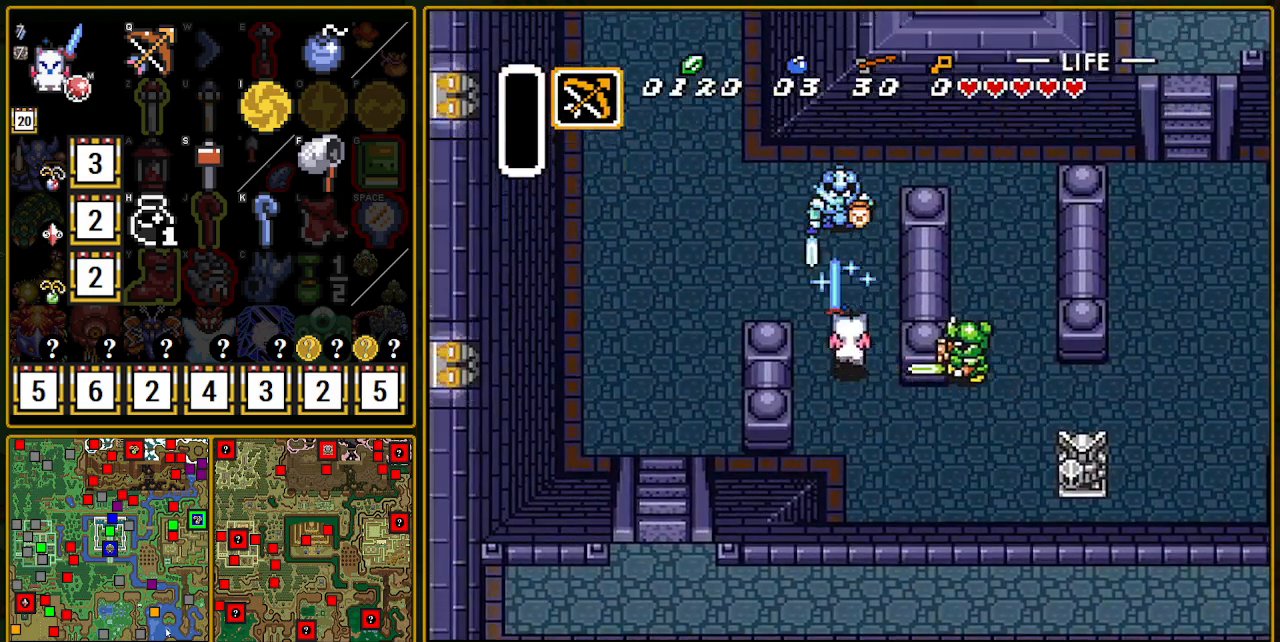
{"buttons": ["DPAD_UP", "DPAD_LEFT"], "events": [[83, "DPAD_LEFT", "down"]]}
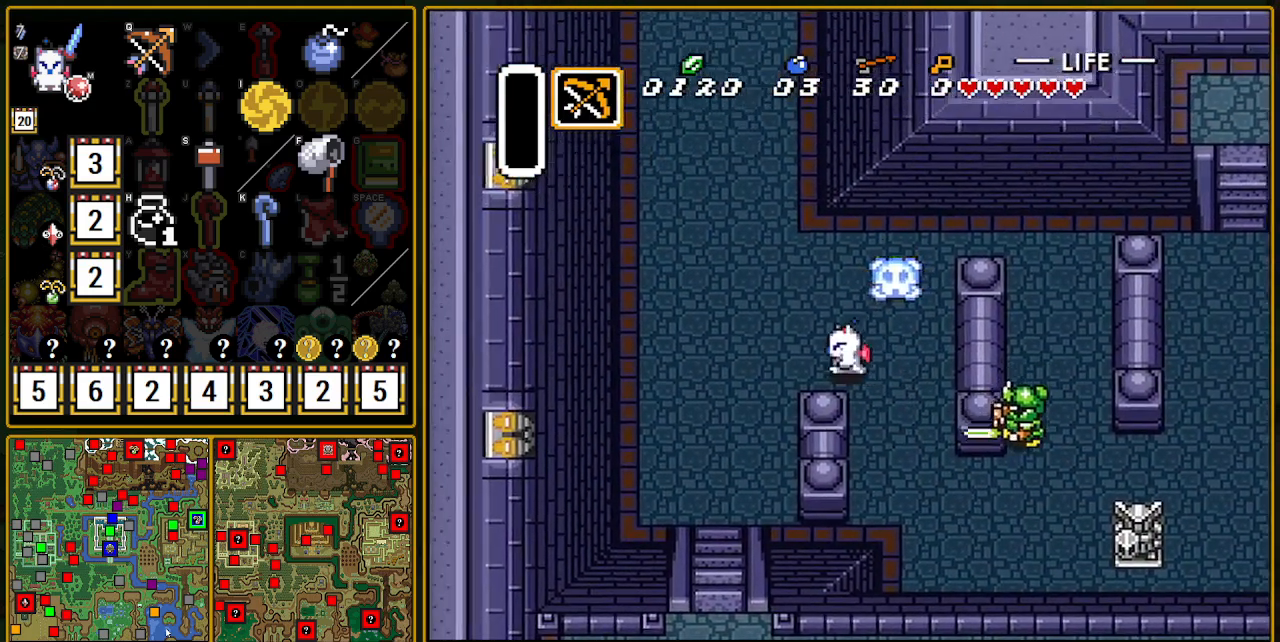
{"buttons": ["A", "DPAD_UP"], "events": [[17, "DPAD_UP", "up"], [400, "DPAD_LEFT", "up"], [400, "DPAD_UP", "down"], [417, "A", "down"]]}
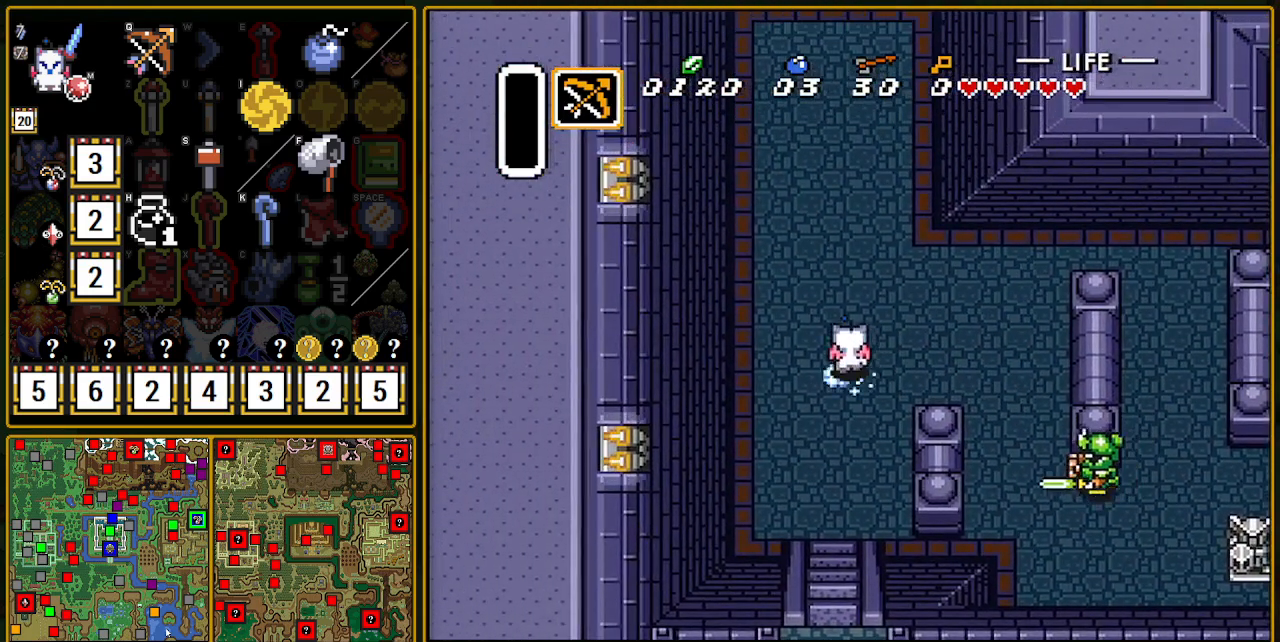
{"buttons": ["A"], "events": [[50, "DPAD_UP", "up"]]}
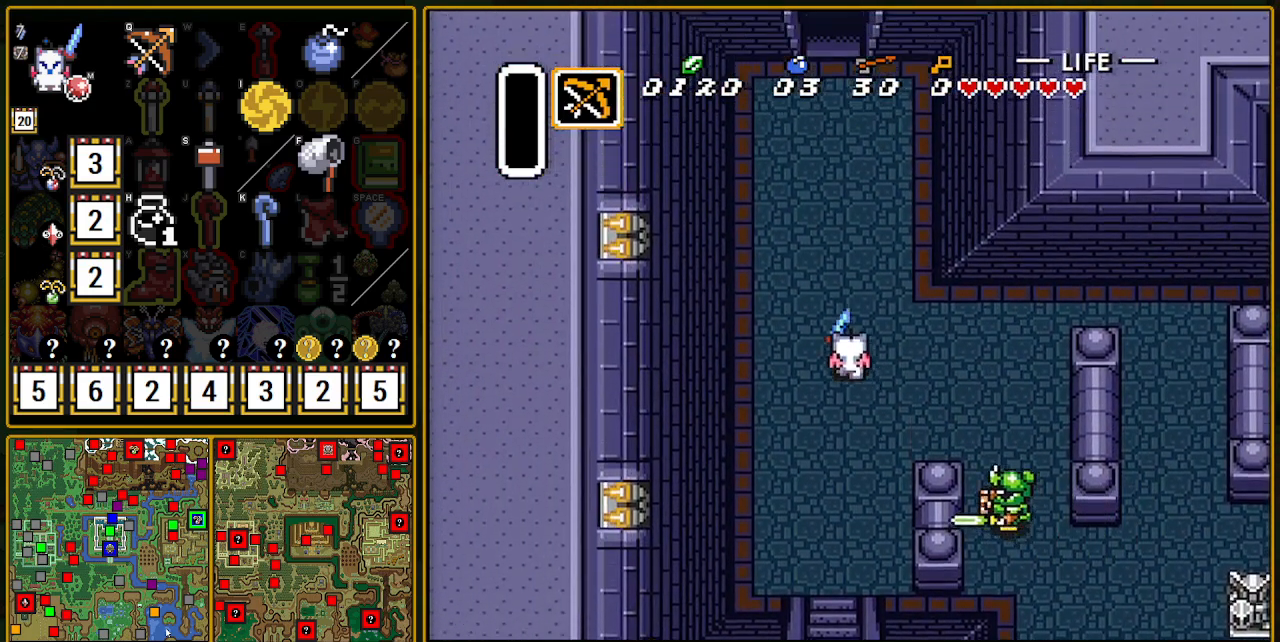
{"buttons": ["A"], "events": []}
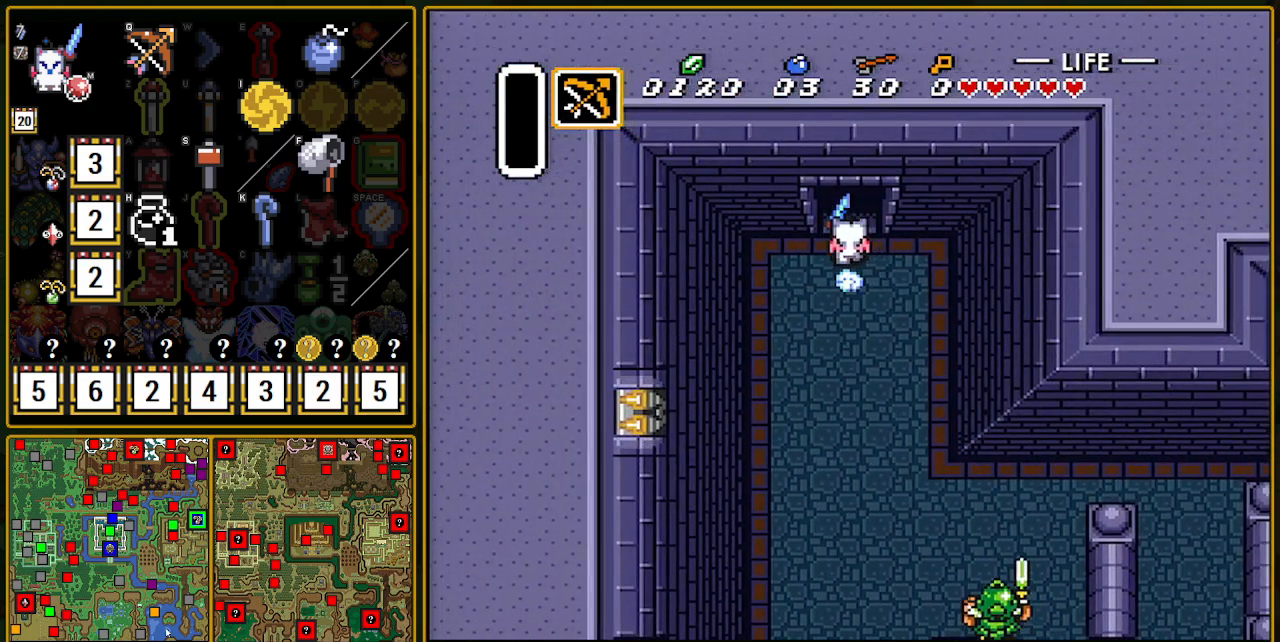
{"buttons": ["A"], "events": [[483, "A", "up"], [500, "A", "down"]]}
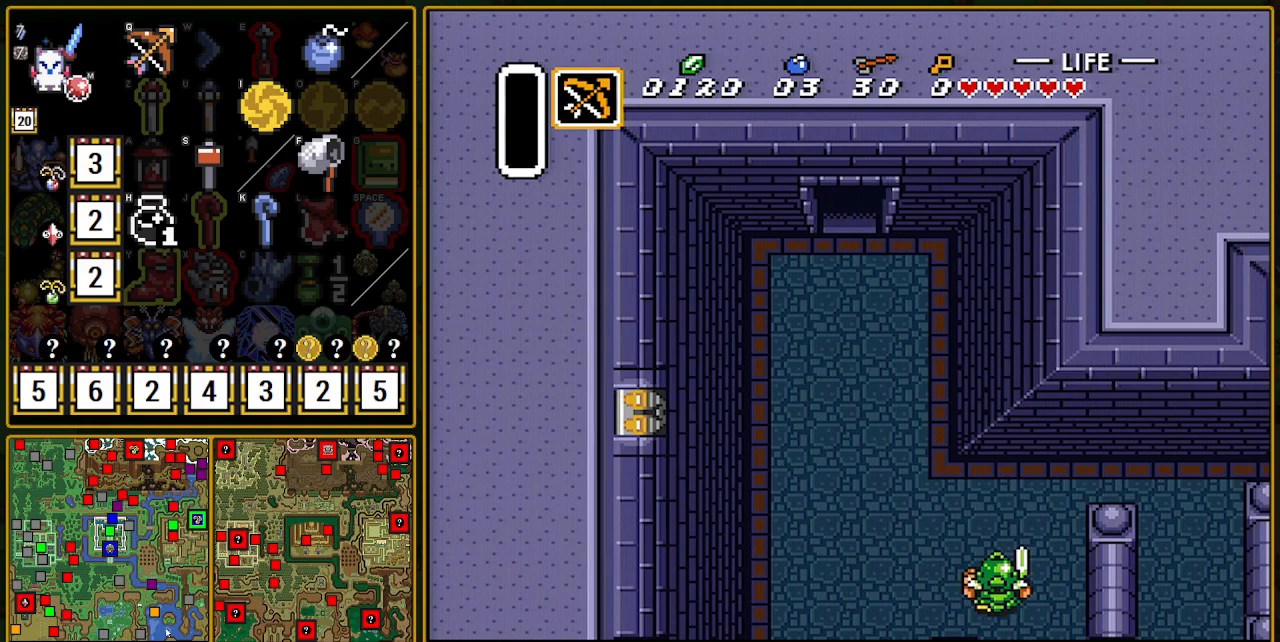
{"buttons": ["DPAD_UP"], "events": [[183, "DPAD_UP", "down"], [217, "A", "up"]]}
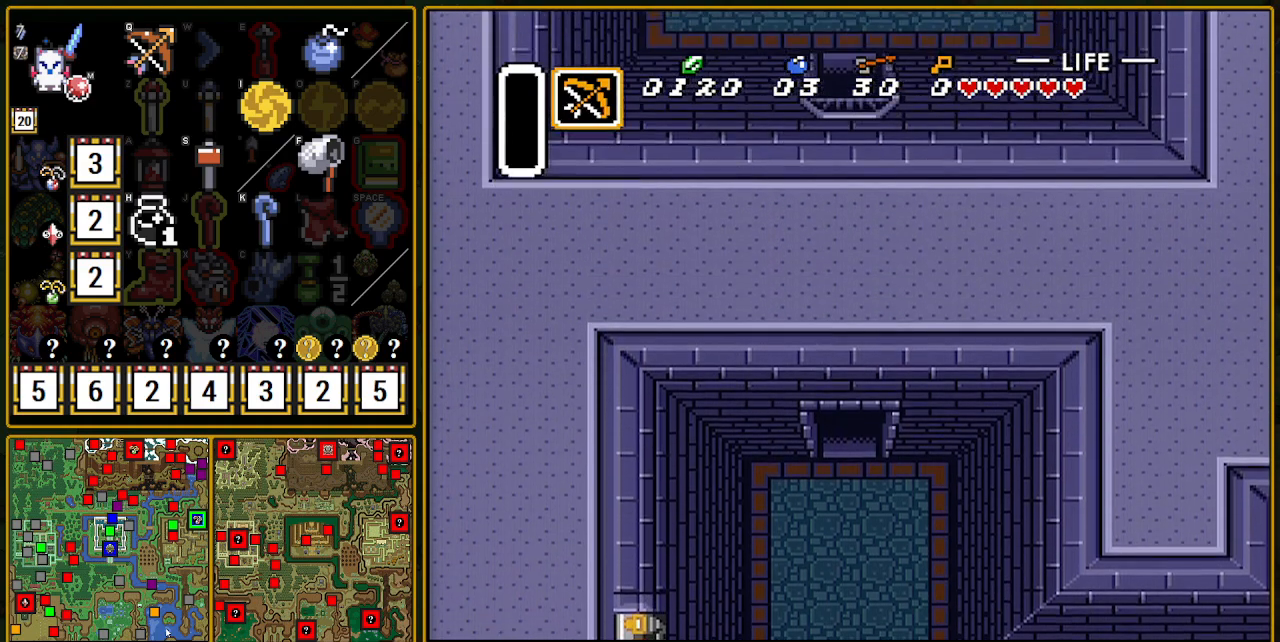
{"buttons": ["DPAD_UP", "DPAD_LEFT"], "events": [[500, "DPAD_LEFT", "down"]]}
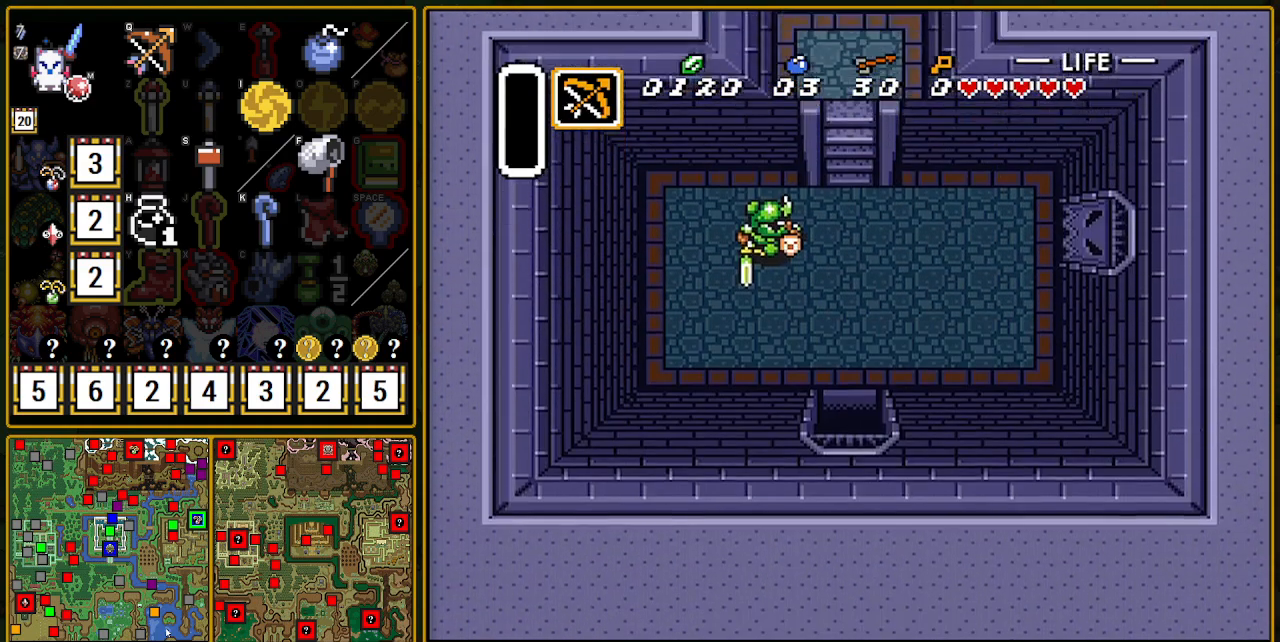
{"buttons": ["DPAD_UP", "DPAD_LEFT"], "events": []}
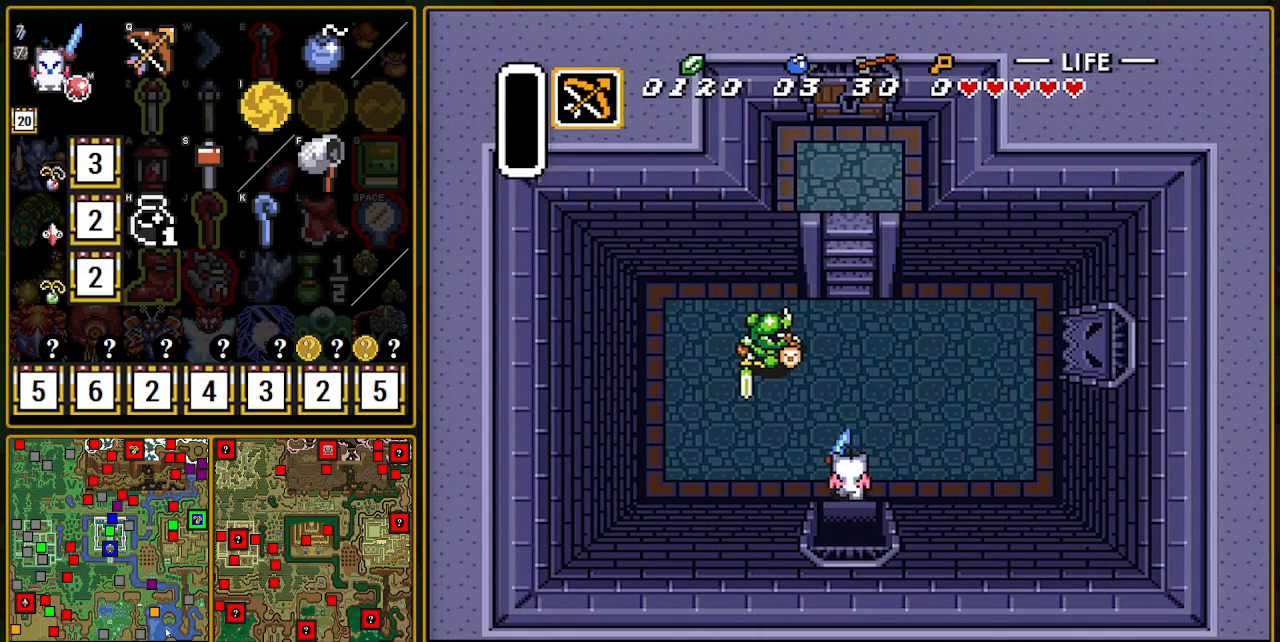
{"buttons": ["DPAD_UP", "DPAD_LEFT"], "events": []}
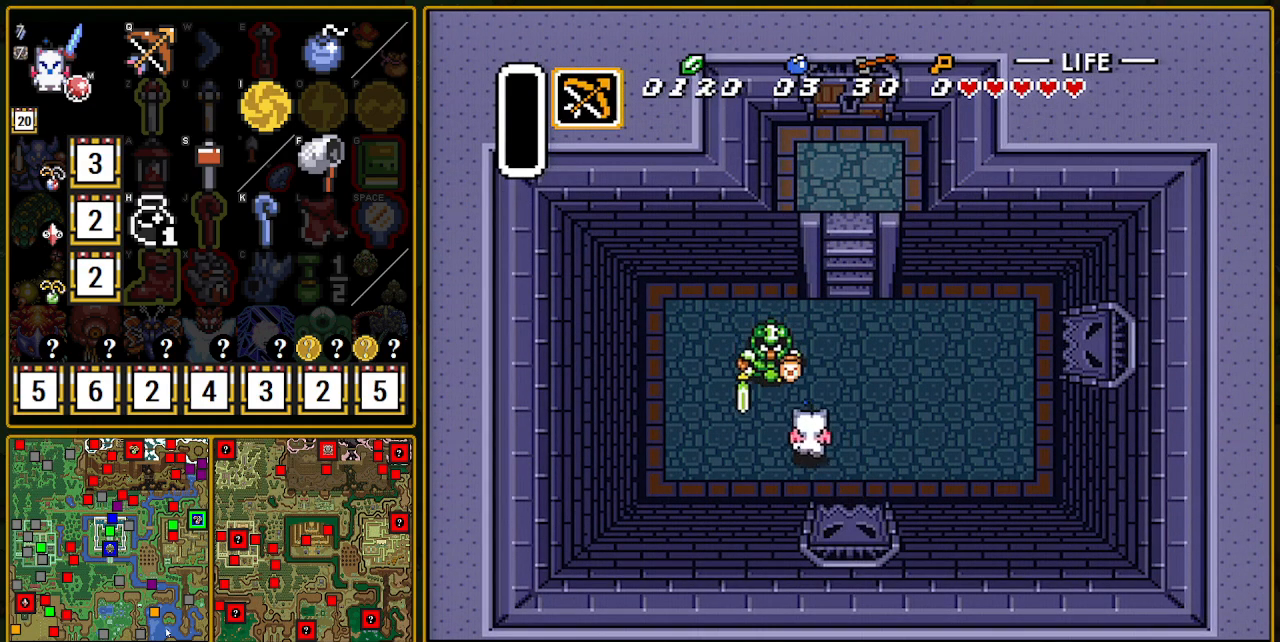
{"buttons": ["DPAD_UP"], "events": [[83, "B", "down"], [100, "DPAD_LEFT", "up"], [250, "B", "up"]]}
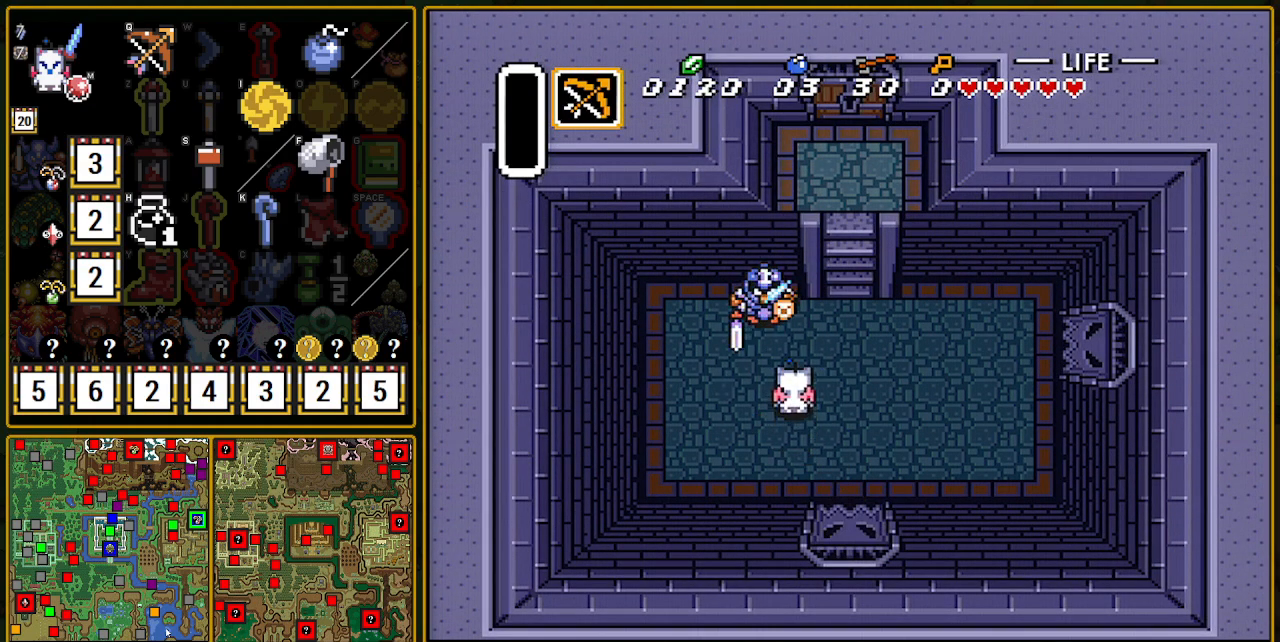
{"buttons": ["A"], "events": [[200, "DPAD_RIGHT", "down"], [200, "DPAD_UP", "up"], [233, "A", "down"], [383, "DPAD_RIGHT", "up"]]}
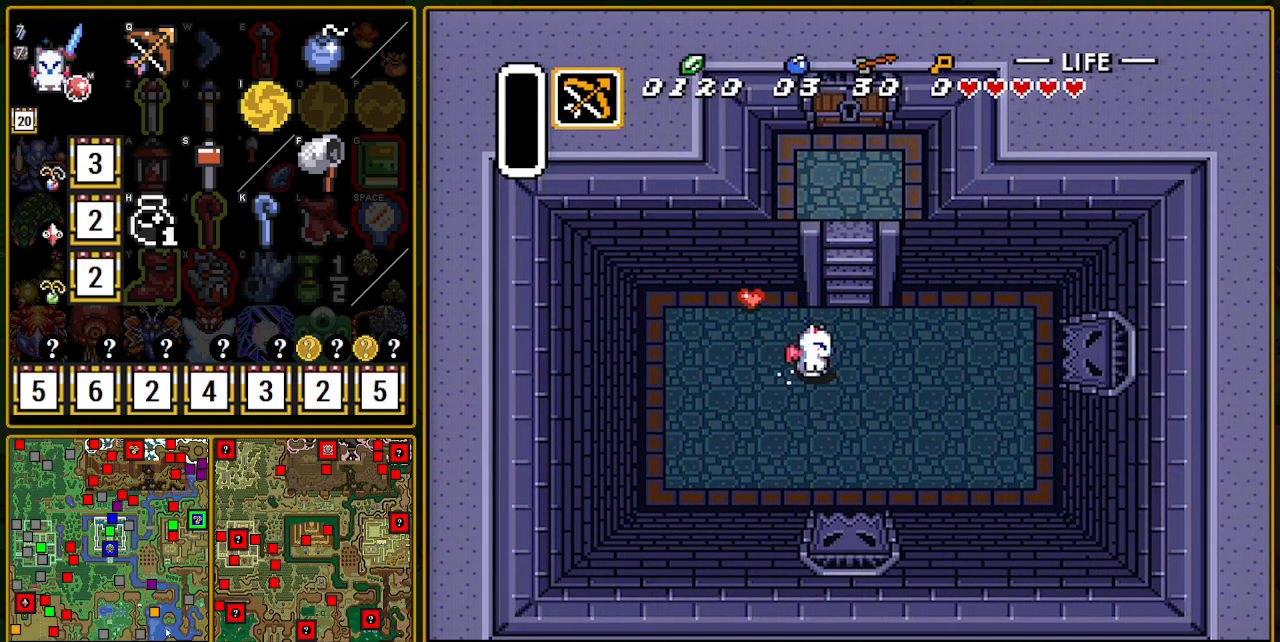
{"buttons": ["A"], "events": []}
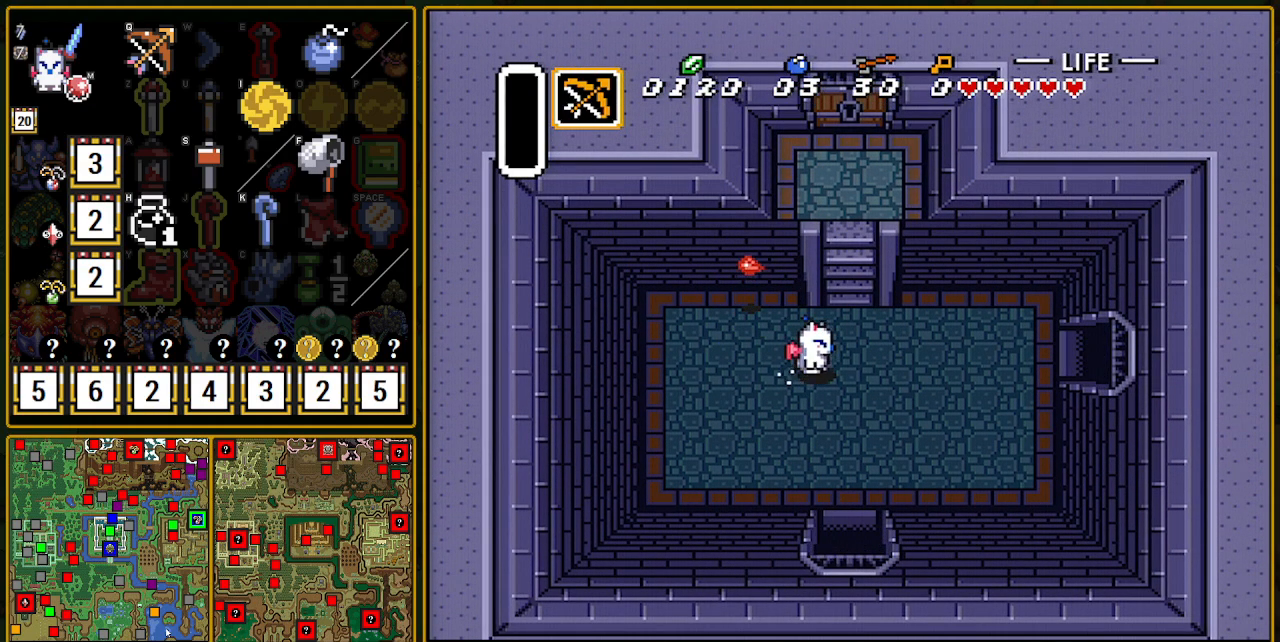
{"buttons": ["A"], "events": []}
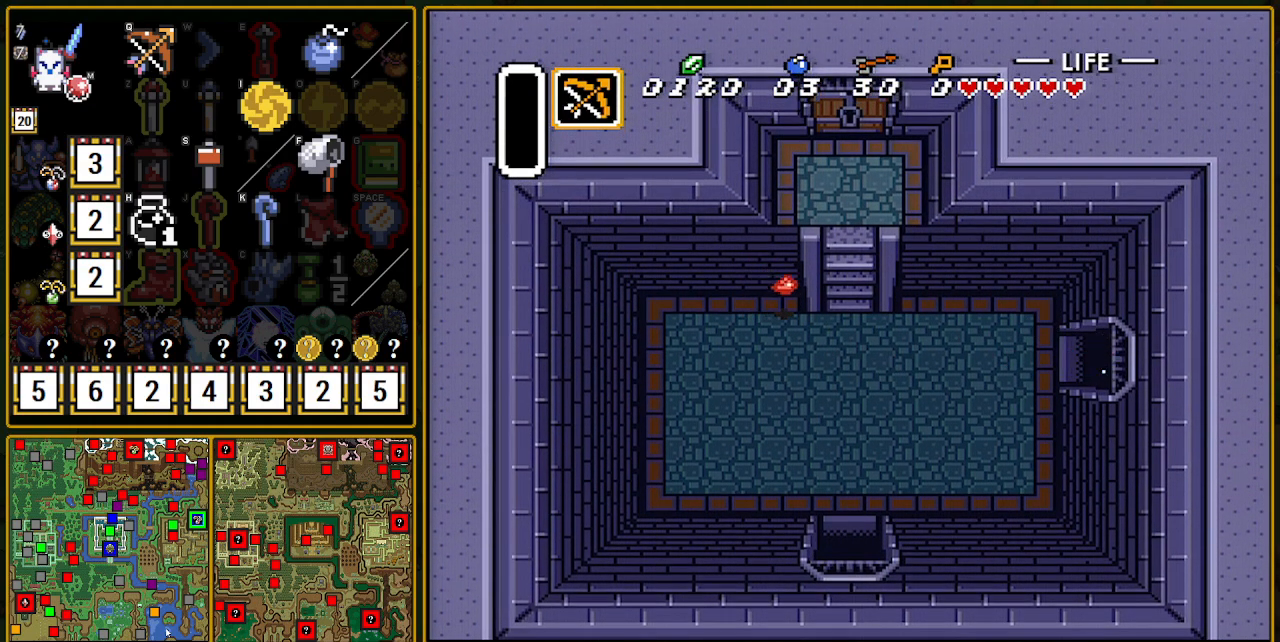
{"buttons": ["DPAD_RIGHT"], "events": [[367, "A", "up"], [417, "DPAD_RIGHT", "down"]]}
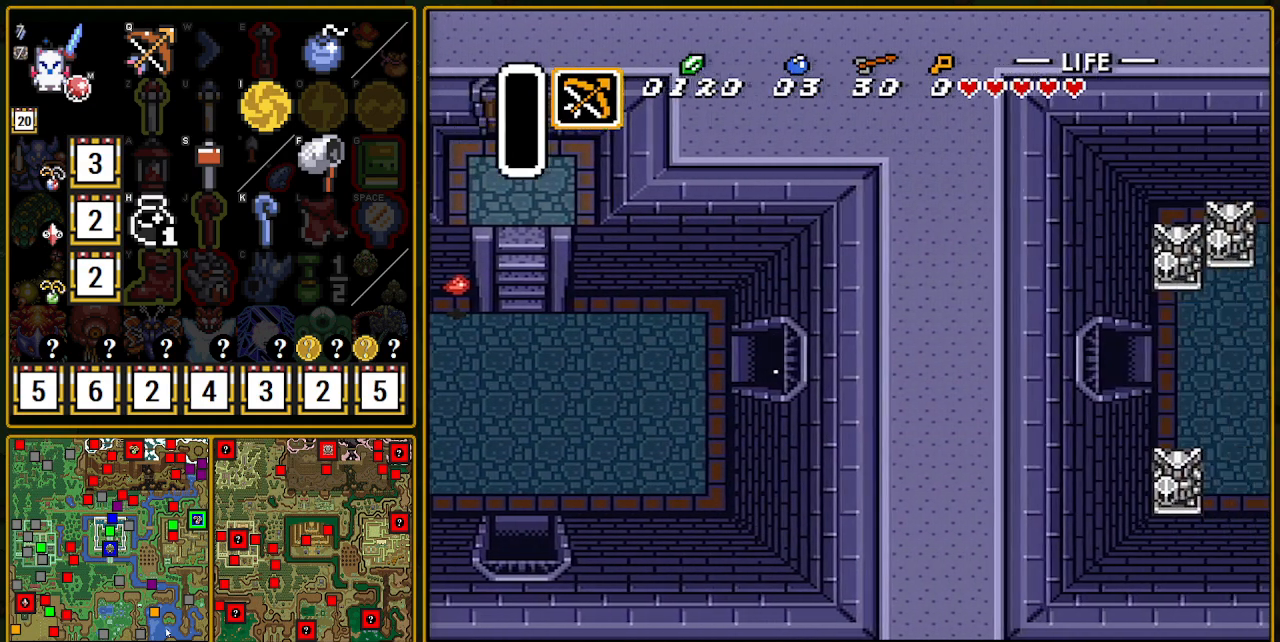
{"buttons": ["DPAD_DOWN", "DPAD_RIGHT"], "events": [[283, "DPAD_DOWN", "down"]]}
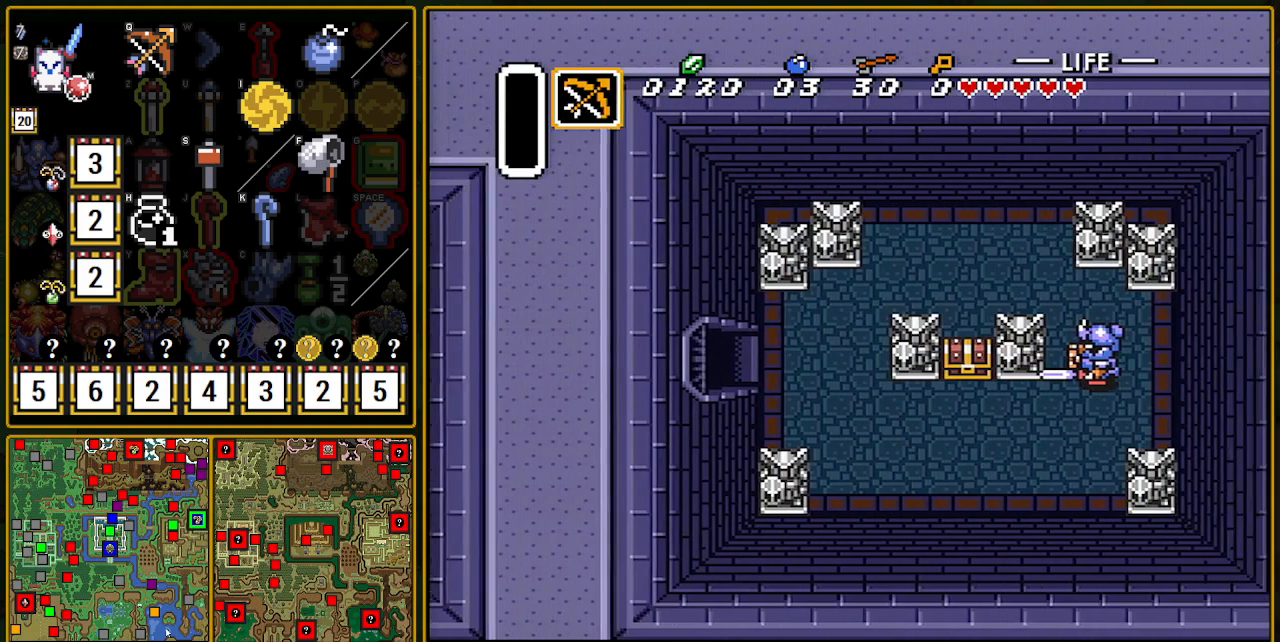
{"buttons": ["DPAD_DOWN", "DPAD_RIGHT"], "events": []}
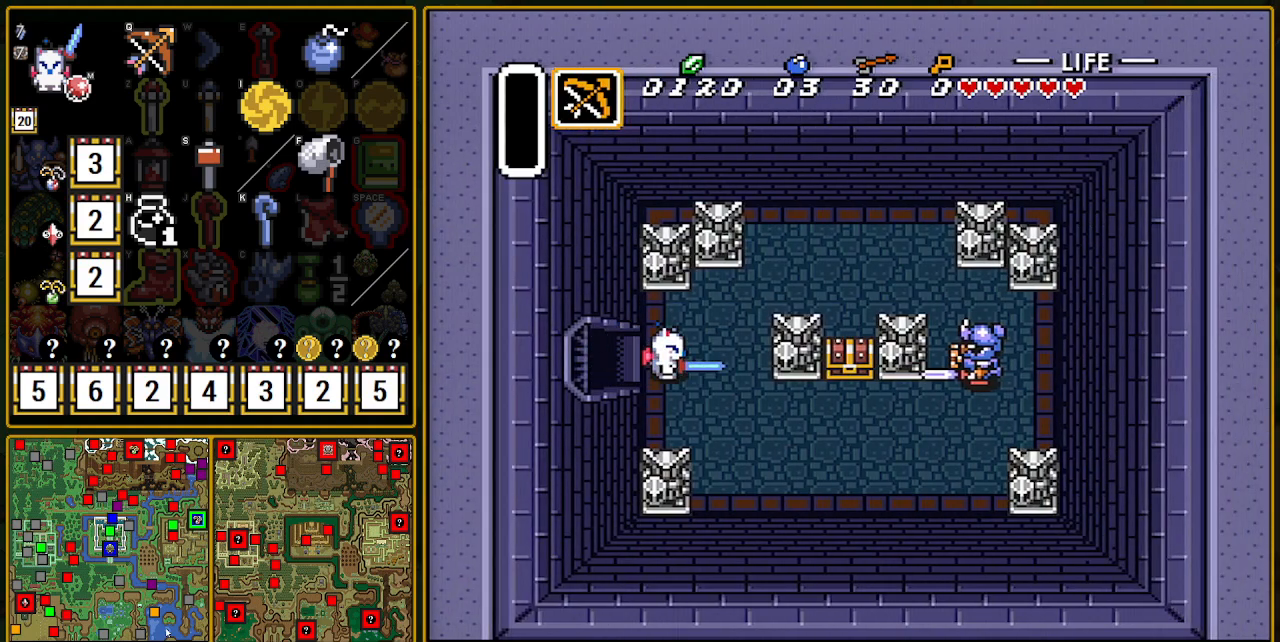
{"buttons": ["DPAD_RIGHT"], "events": [[483, "DPAD_DOWN", "up"]]}
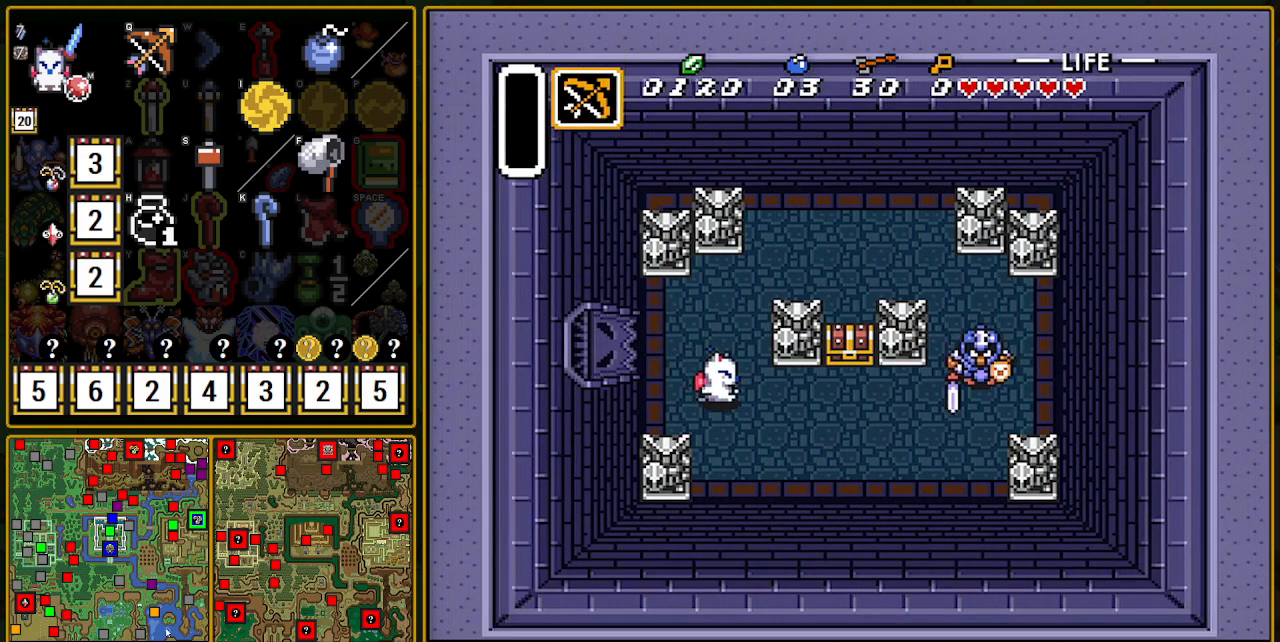
{"buttons": ["DPAD_RIGHT"], "events": []}
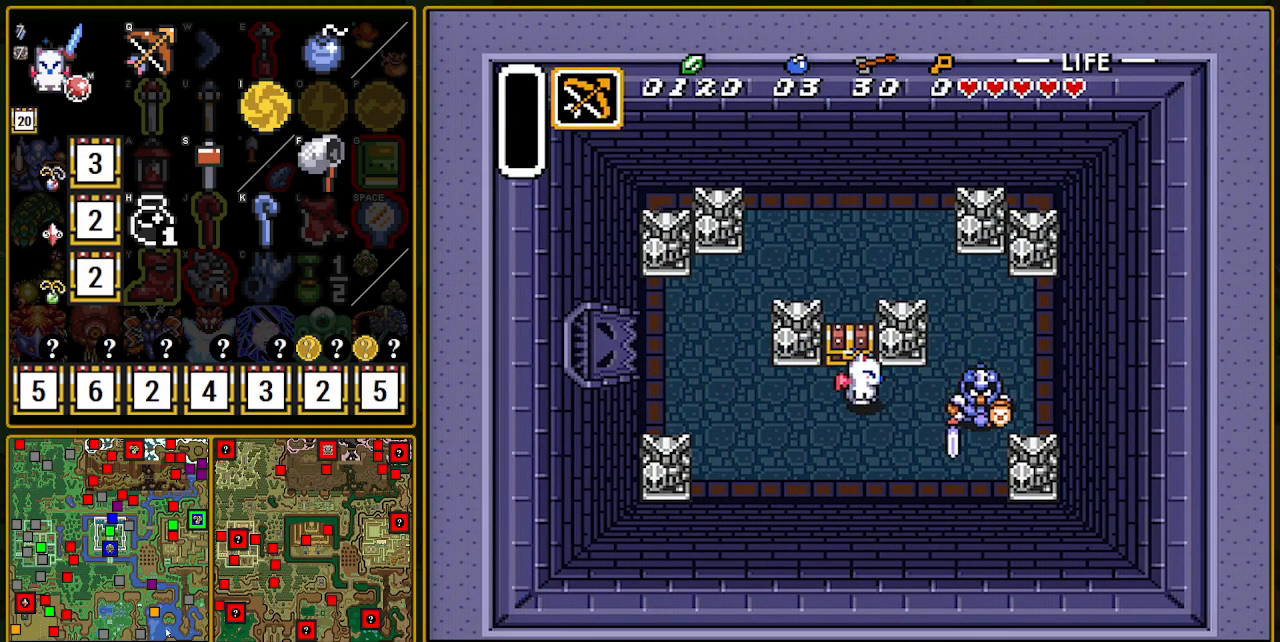
{"buttons": ["B", "DPAD_RIGHT"], "events": [[50, "B", "down"], [233, "B", "up"], [500, "B", "down"]]}
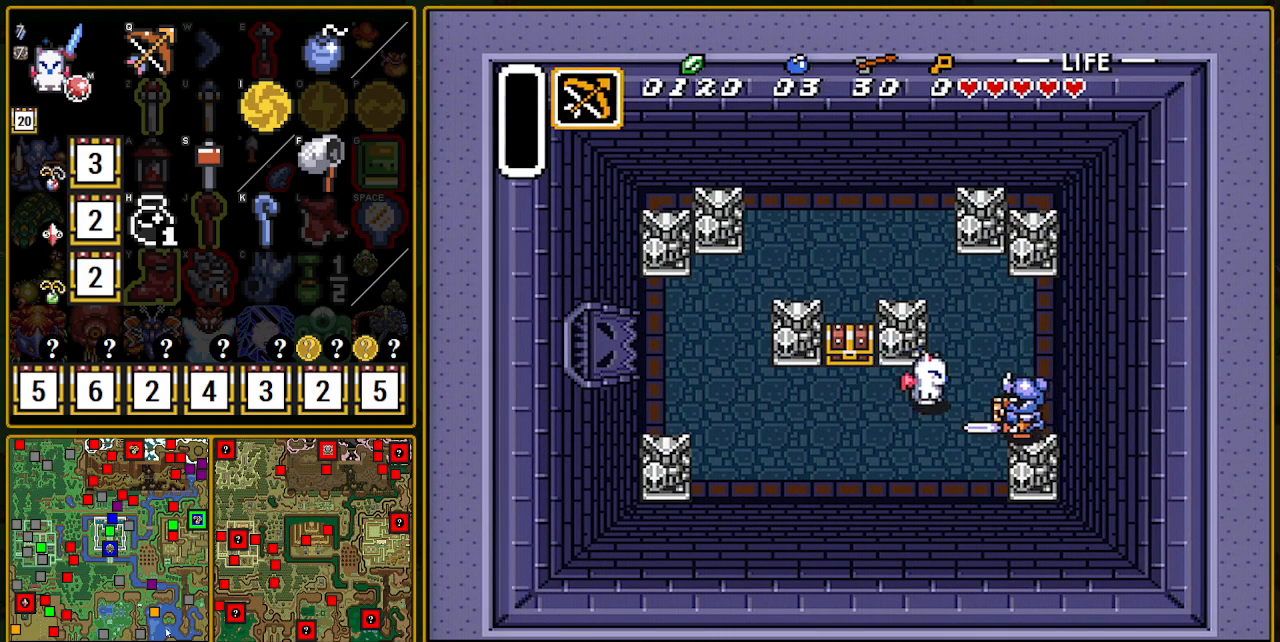
{"buttons": ["DPAD_UP"], "events": [[133, "DPAD_RIGHT", "up"], [217, "B", "up"], [217, "DPAD_LEFT", "down"], [500, "DPAD_LEFT", "up"], [500, "DPAD_UP", "down"]]}